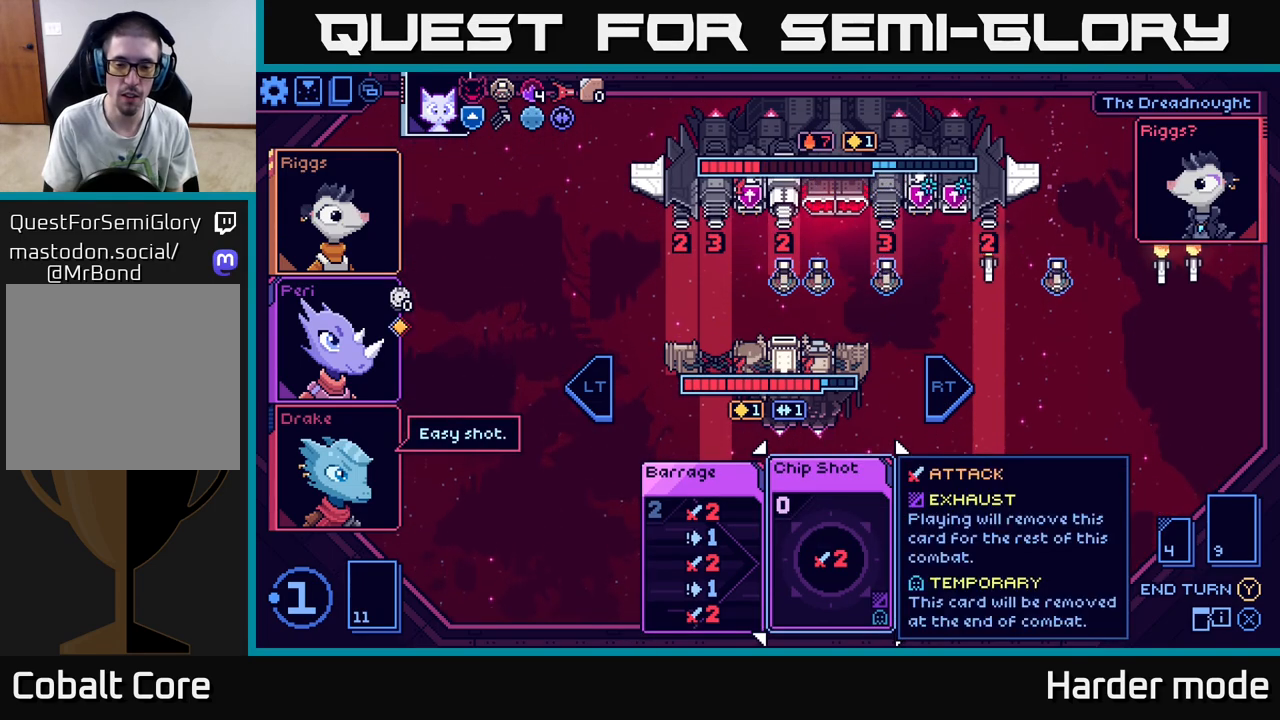
Gameplay with a controller (Xbox layout); each line is a JSON object with the inputs held at the frame after it. "events" lists button and stick changes between this image and that frame as [ms after this image, input, new state], when the widget could be followed in between. Not read: right_stick.
{"buttons": [], "left_stick": "center", "events": [[50, "left_stick", "right"], [167, "left_stick", "center"]]}
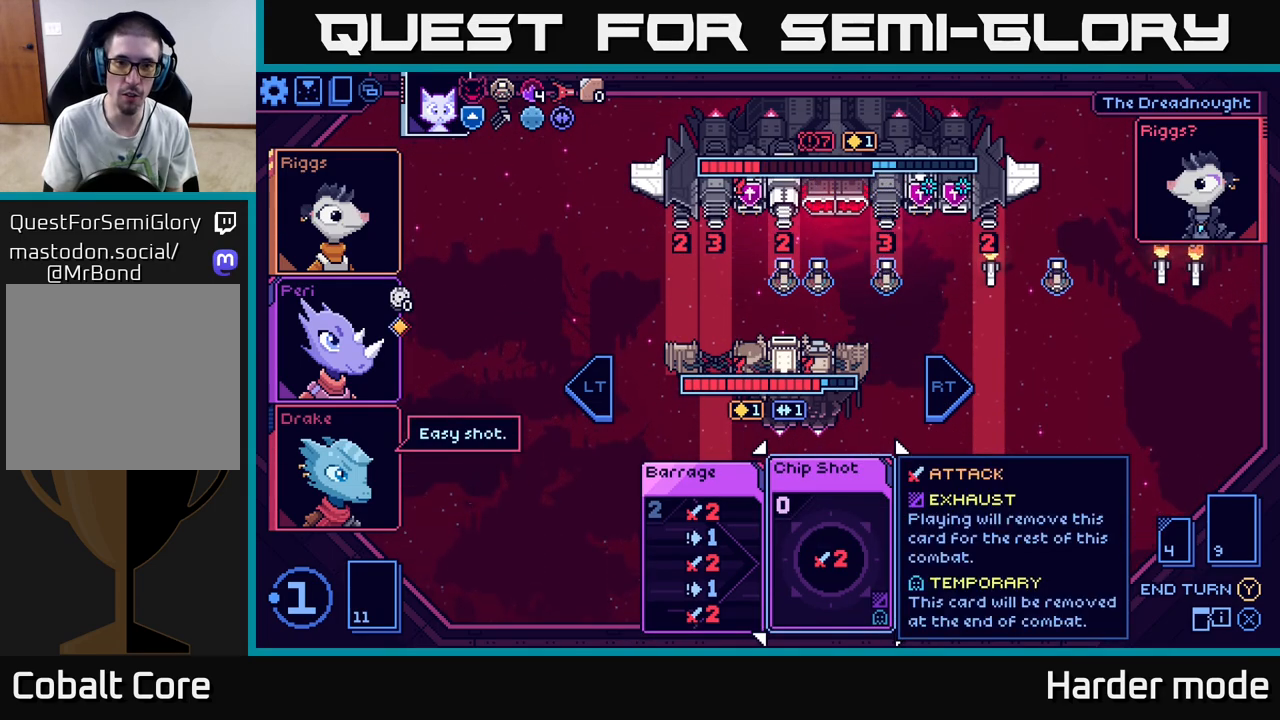
{"buttons": [], "left_stick": "center", "events": []}
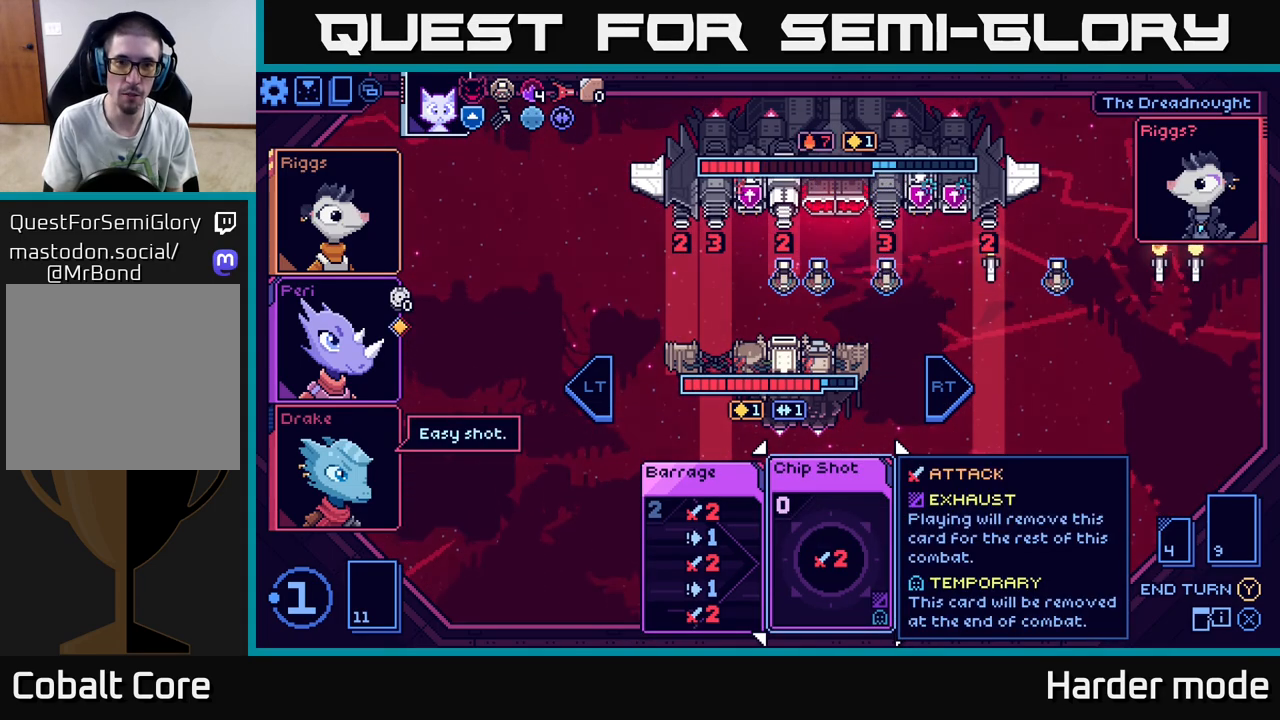
{"buttons": [], "left_stick": "center", "events": []}
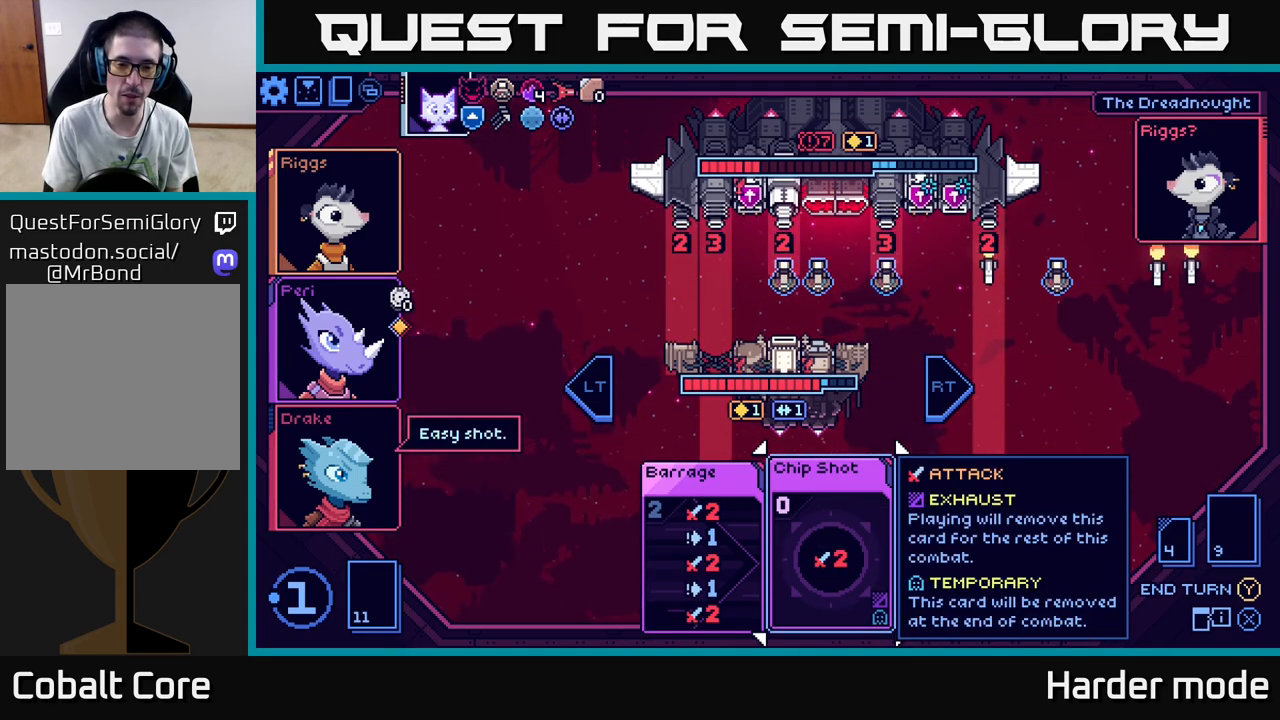
{"buttons": [], "left_stick": "center", "events": [[217, "left_stick", "left"], [400, "left_stick", "center"]]}
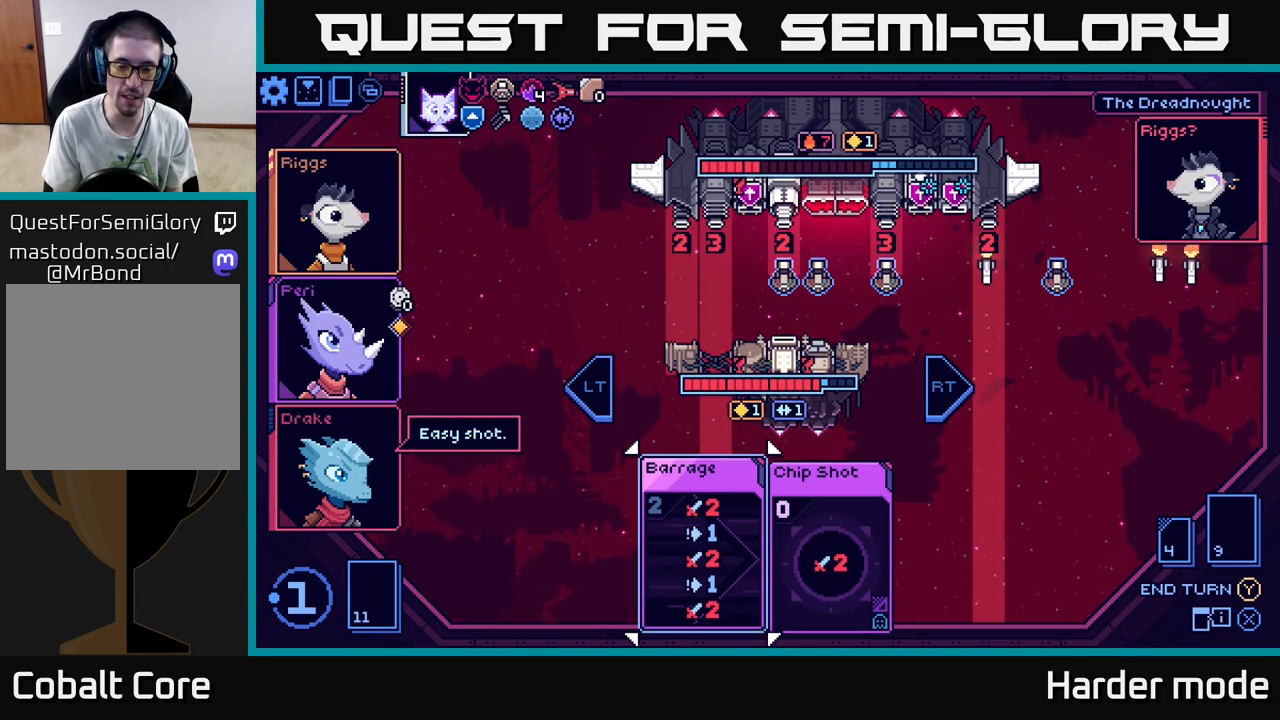
{"buttons": [], "left_stick": "right", "events": [[383, "left_stick", "right"]]}
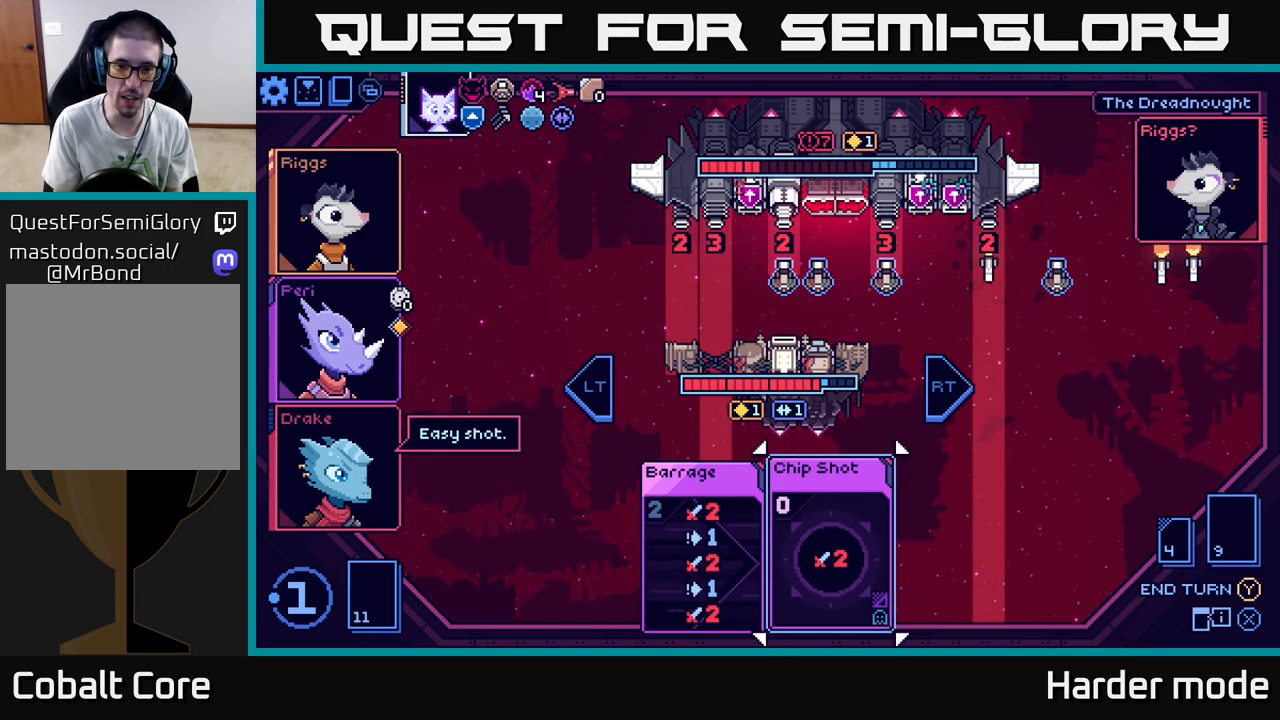
{"buttons": [], "left_stick": "center", "events": [[83, "left_stick", "center"]]}
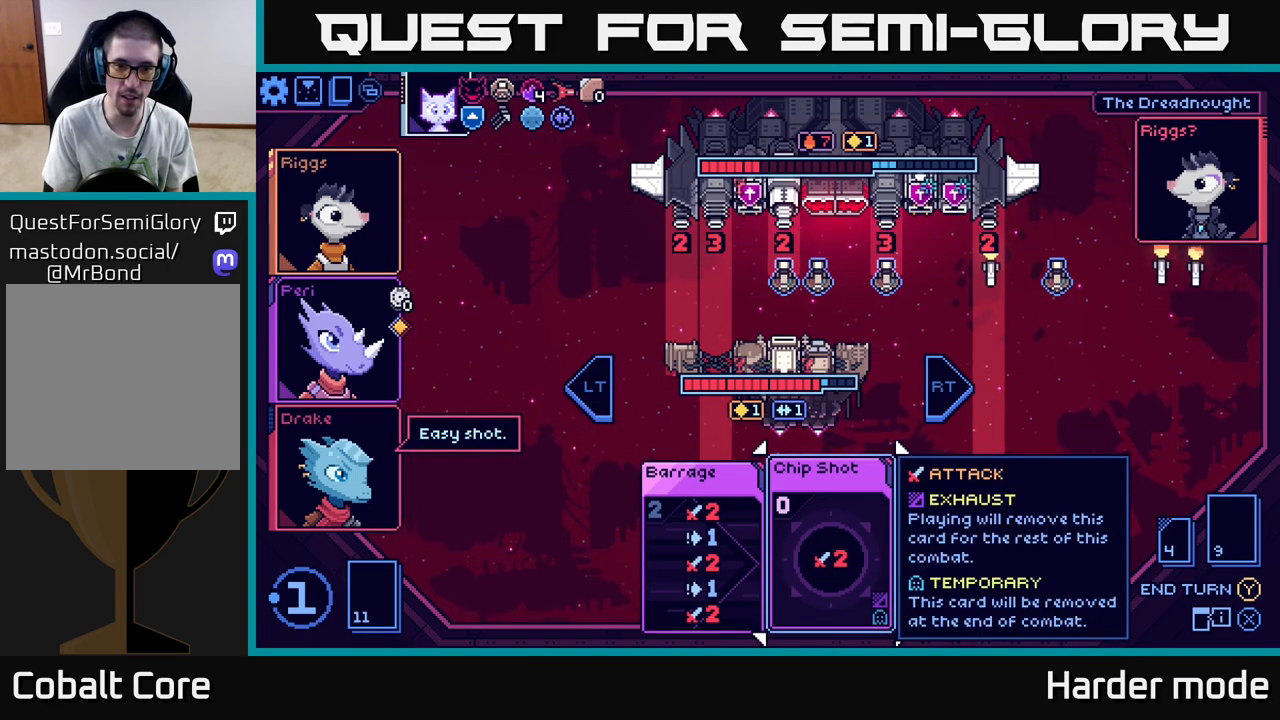
{"buttons": [], "left_stick": "center", "events": []}
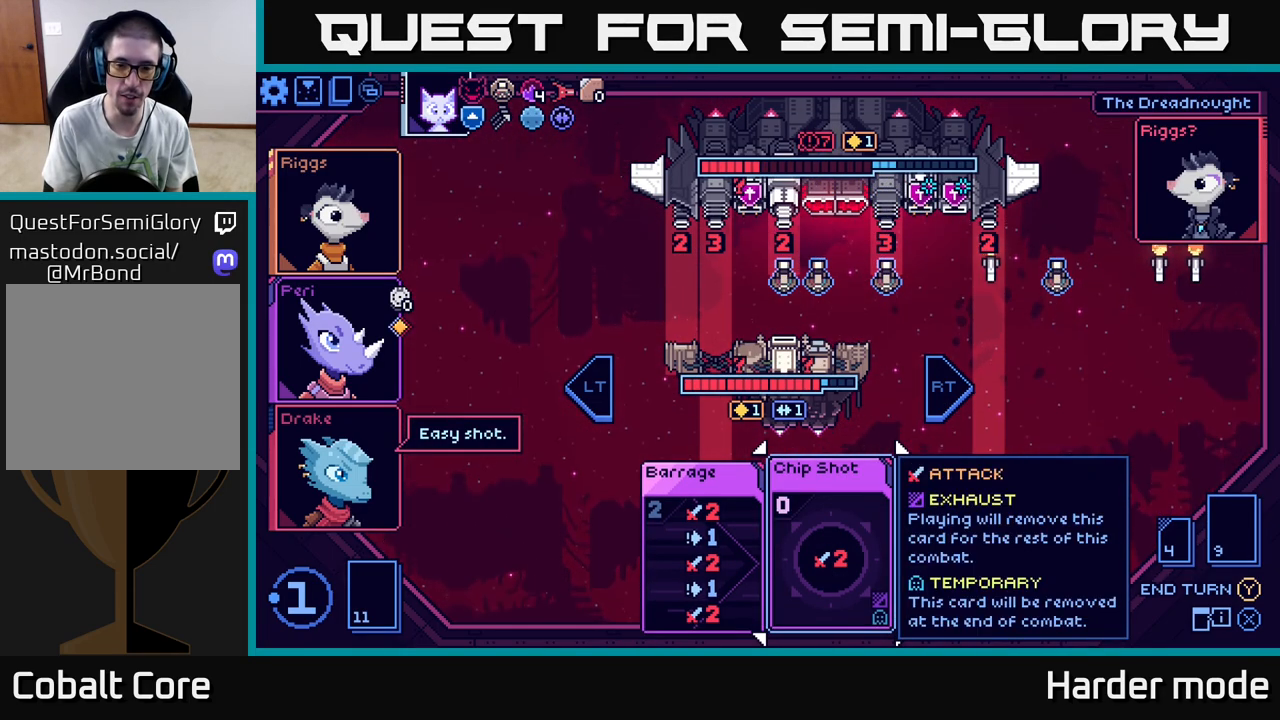
{"buttons": [], "left_stick": "center", "events": []}
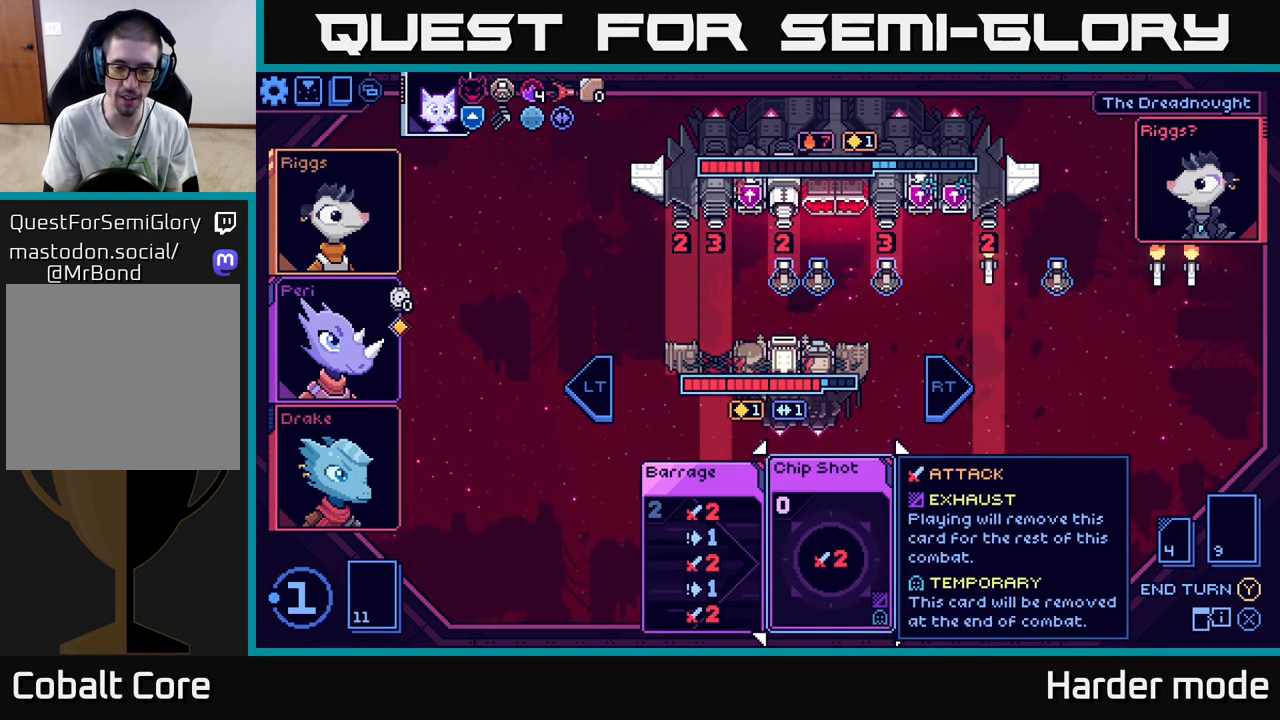
{"buttons": [], "left_stick": "left", "events": [[433, "left_stick", "left"]]}
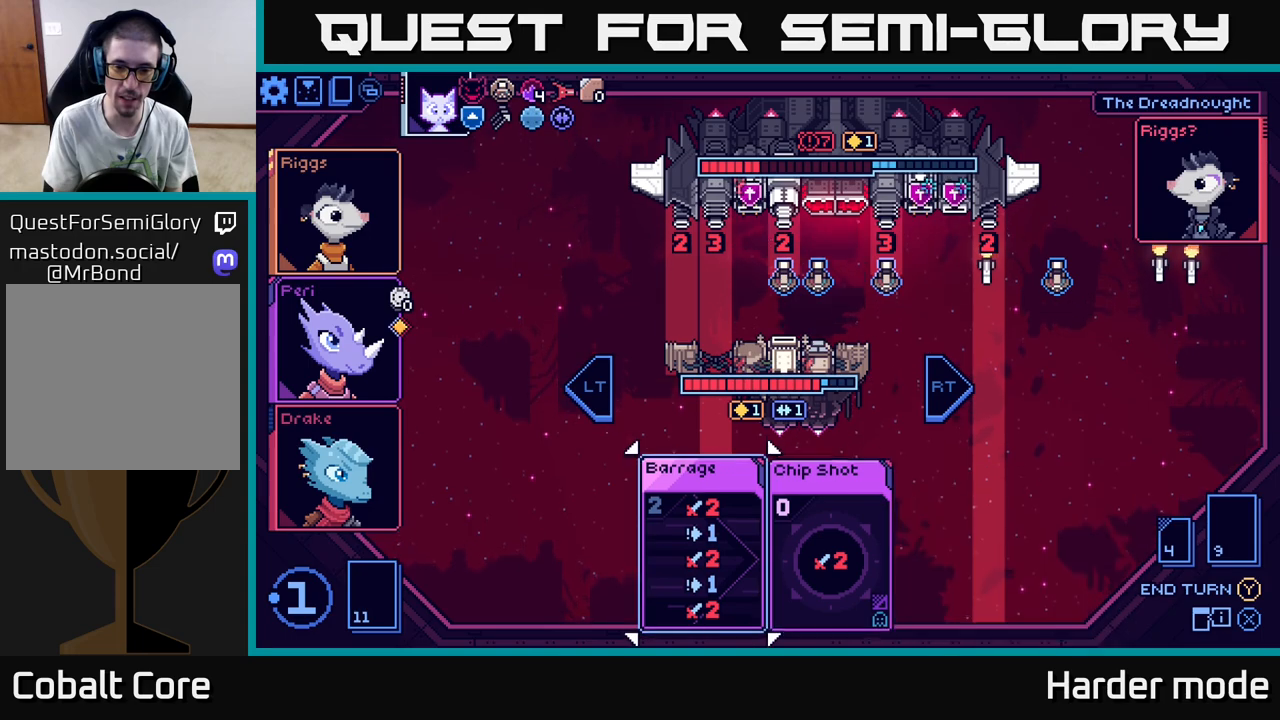
{"buttons": ["A"], "left_stick": "center", "events": [[150, "left_stick", "right"], [350, "left_stick", "center"], [433, "A", "down"]]}
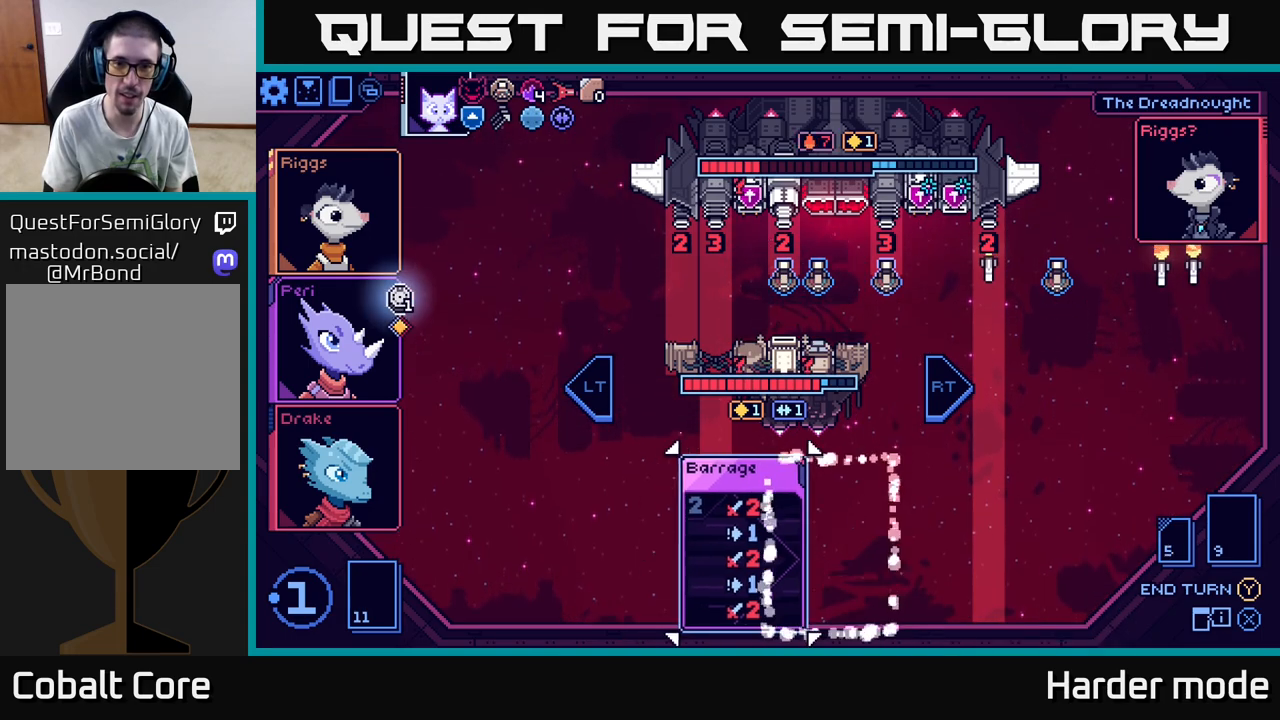
{"buttons": [], "left_stick": "center", "events": [[17, "A", "up"]]}
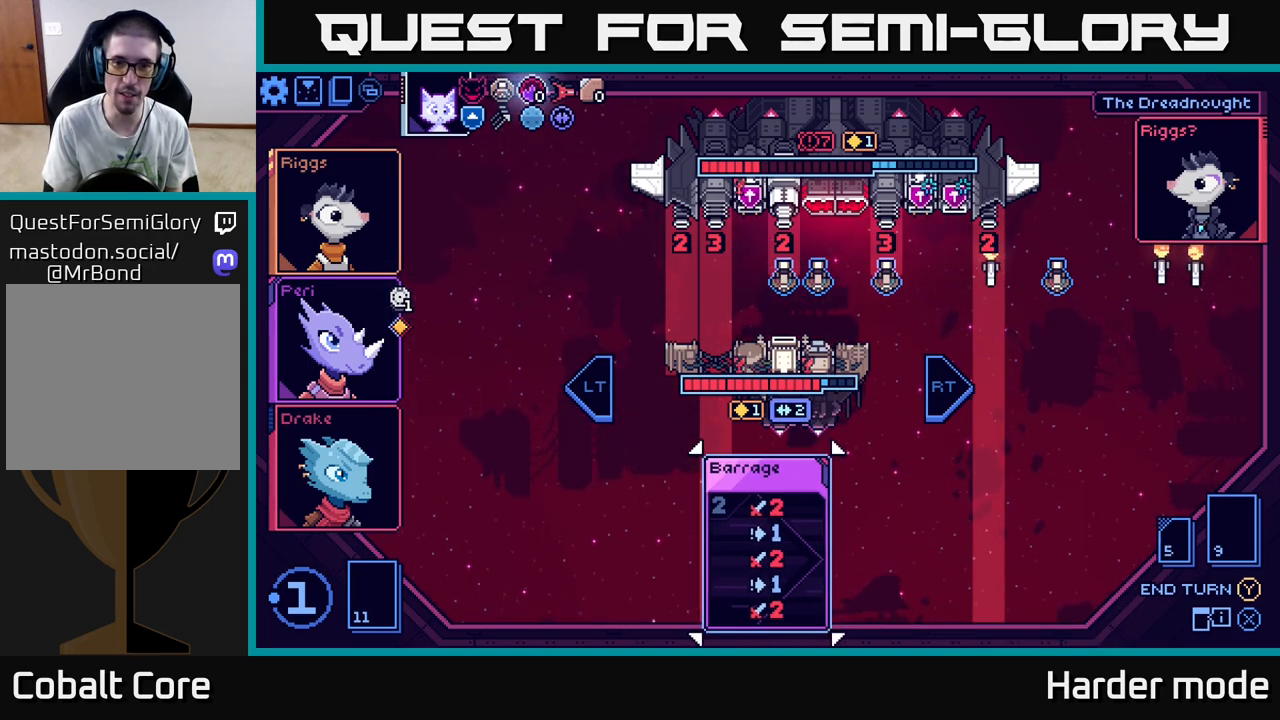
{"buttons": [], "left_stick": "center", "events": []}
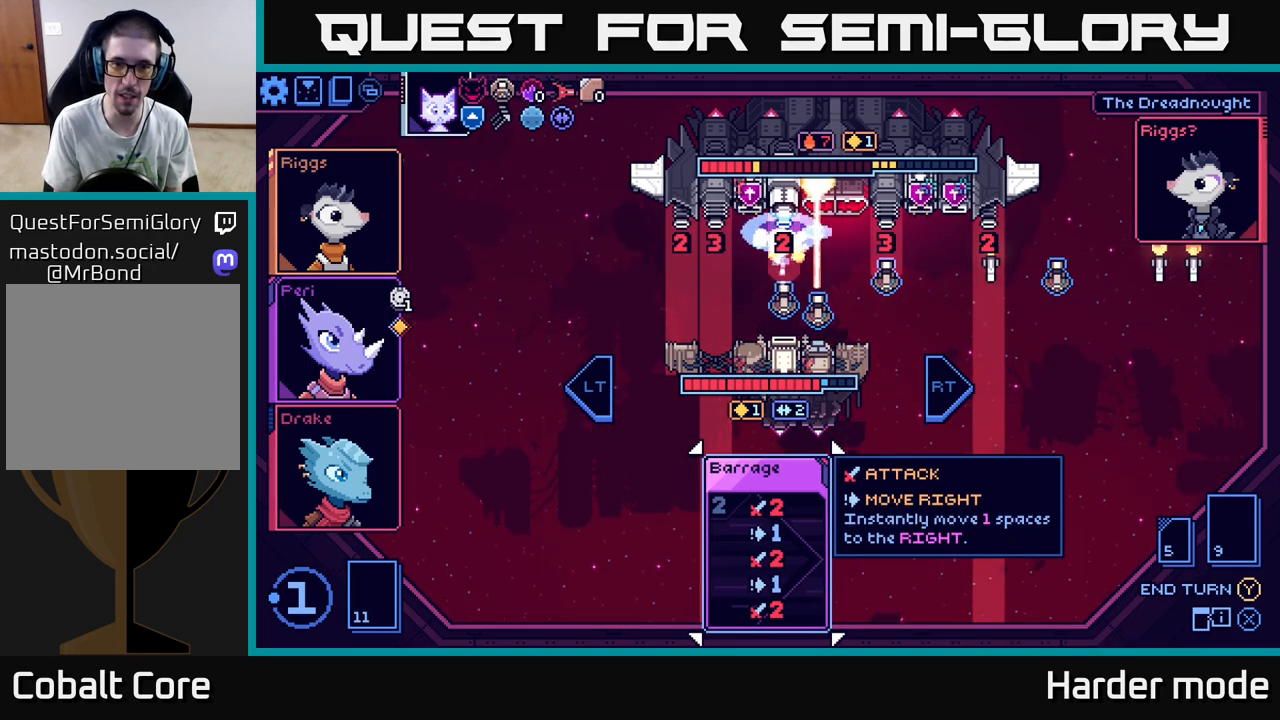
{"buttons": [], "left_stick": "center", "events": []}
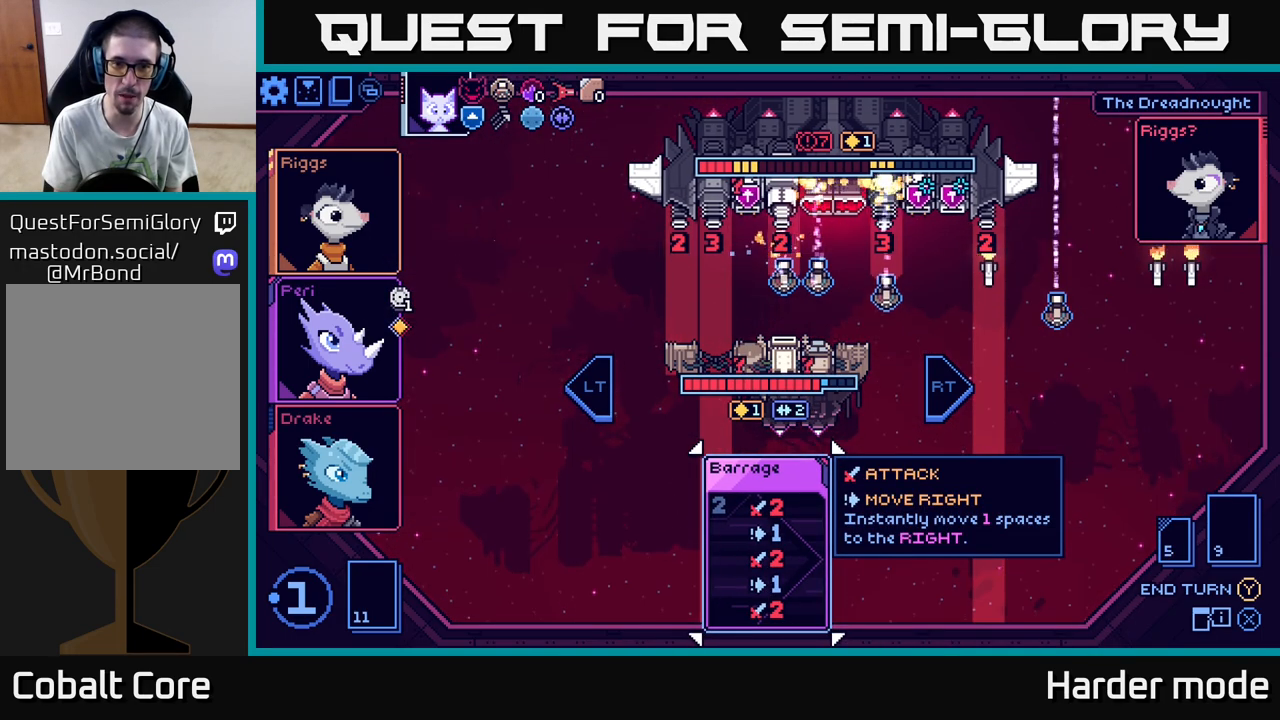
{"buttons": [], "left_stick": "center", "events": []}
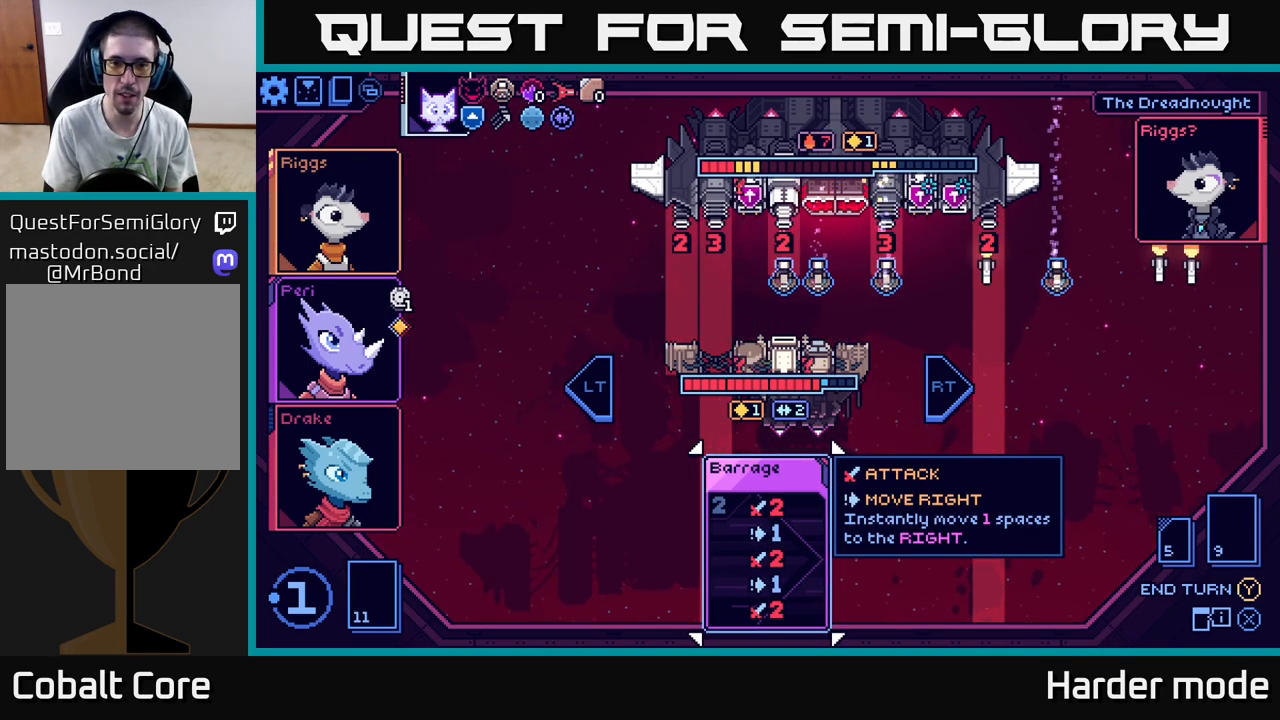
{"buttons": [], "left_stick": "center", "events": []}
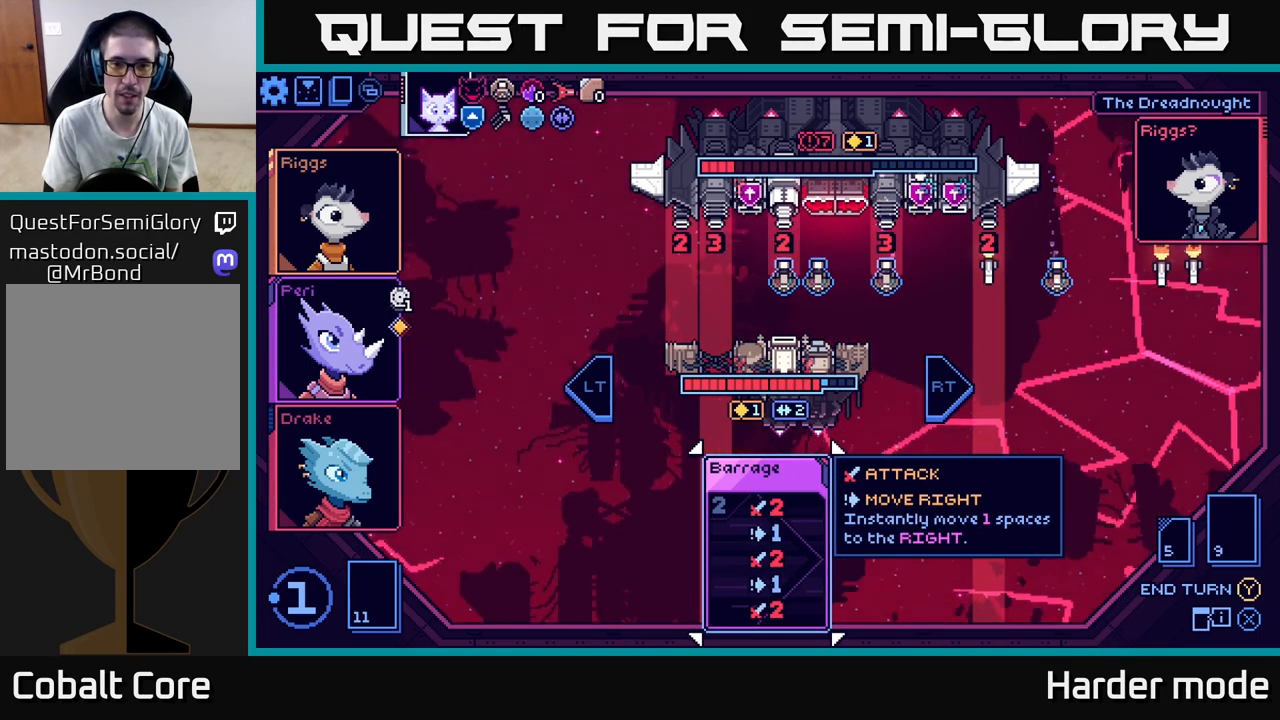
{"buttons": [], "left_stick": "center", "events": []}
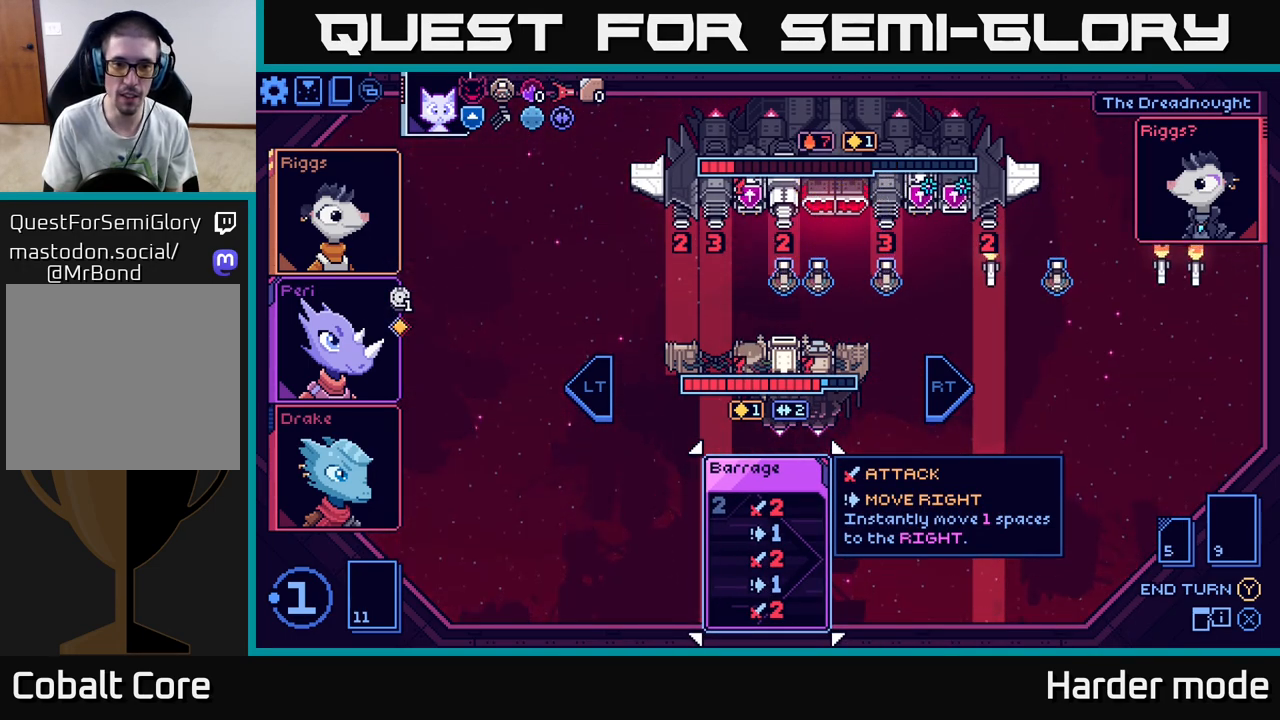
{"buttons": [], "left_stick": "center", "events": []}
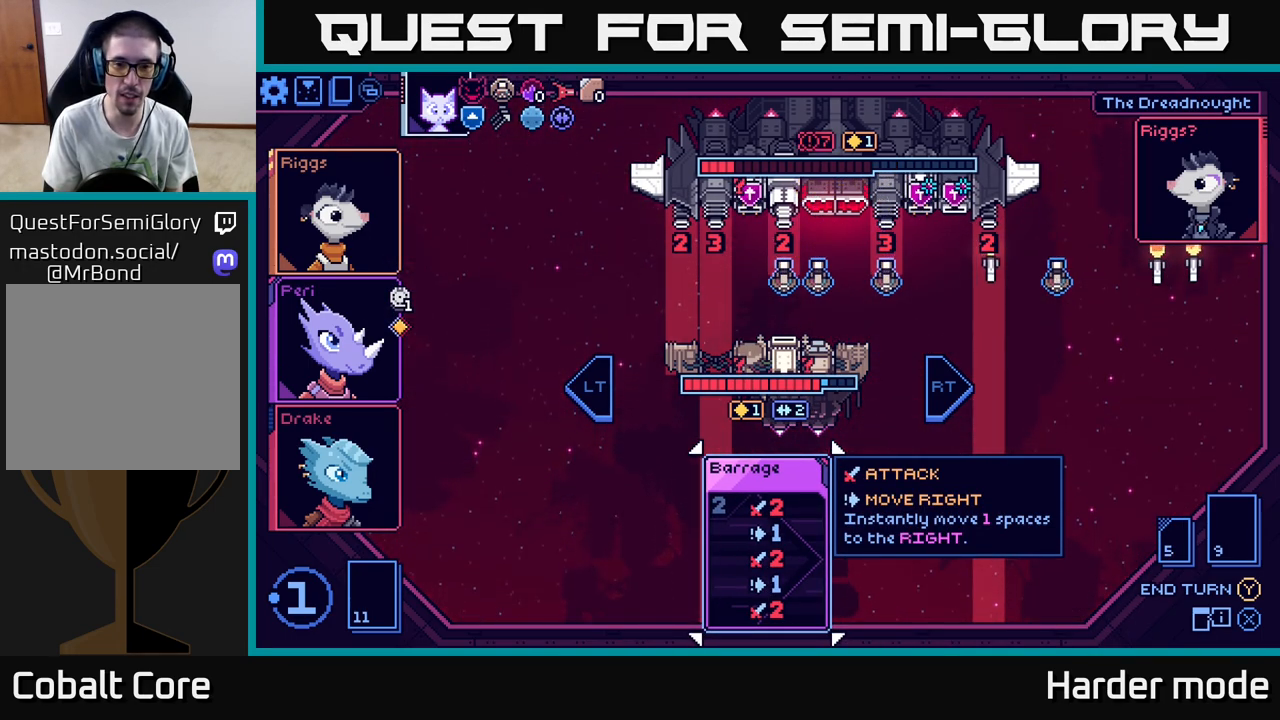
{"buttons": [], "left_stick": "center", "events": []}
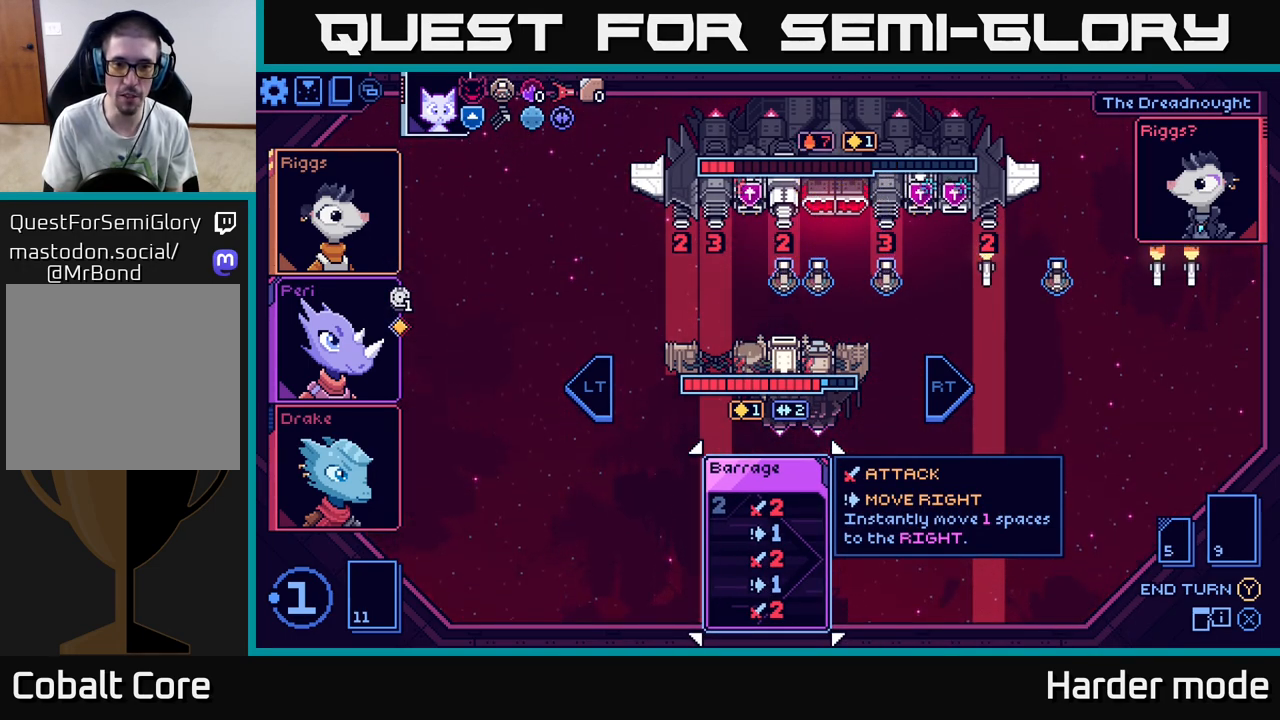
{"buttons": [], "left_stick": "center", "events": []}
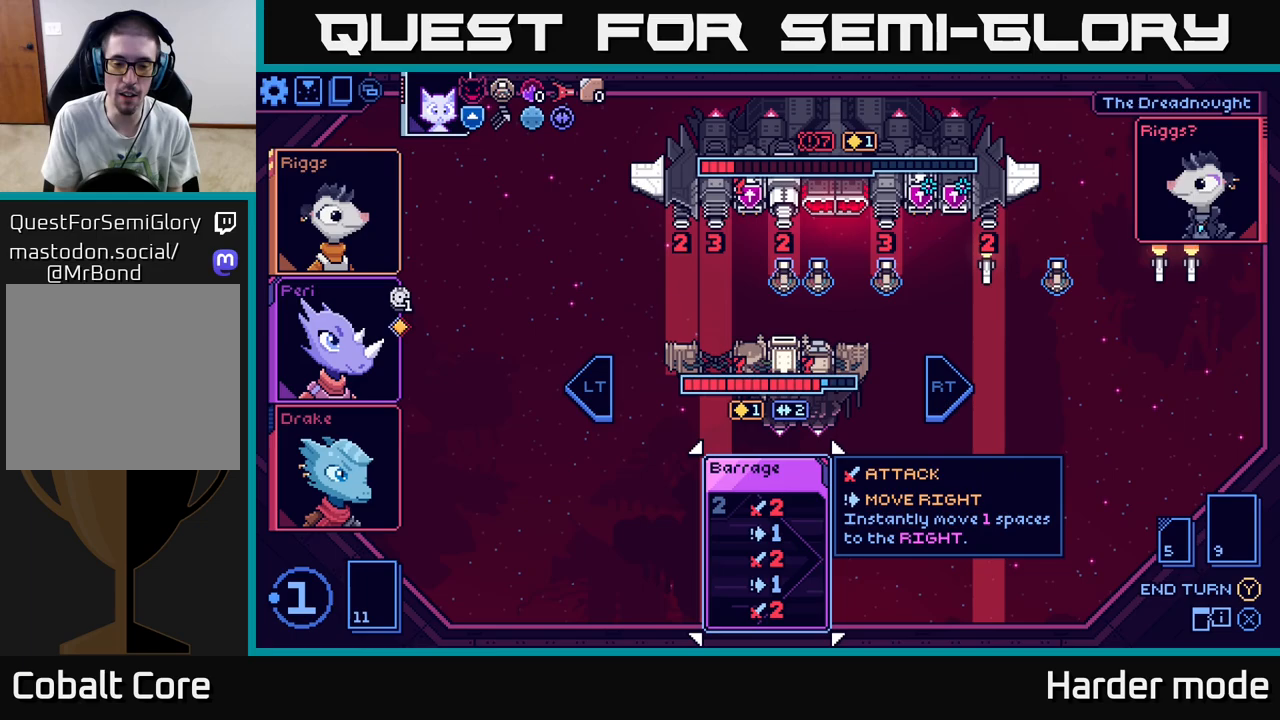
{"buttons": [], "left_stick": "right", "events": [[400, "left_stick", "right"]]}
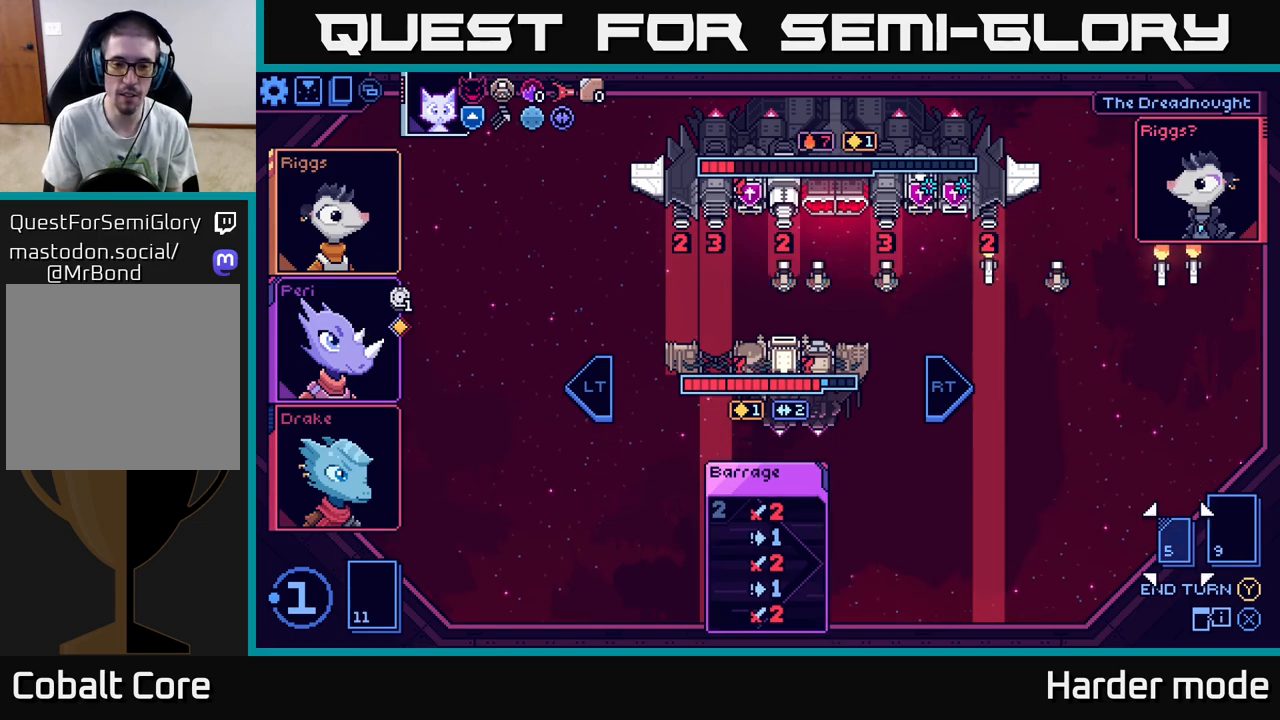
{"buttons": [], "left_stick": "center", "events": [[100, "left_stick", "center"], [217, "left_stick", "left"], [400, "left_stick", "center"]]}
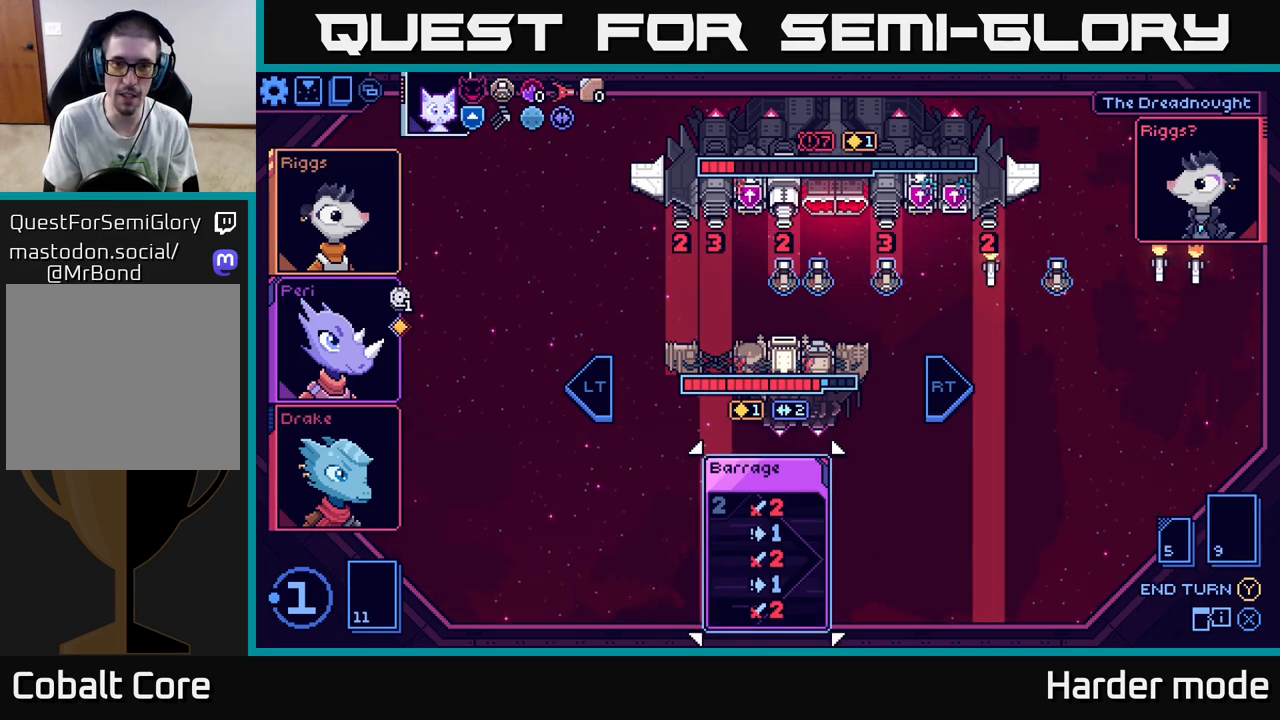
{"buttons": [], "left_stick": "center", "events": [[33, "Y", "down"], [100, "Y", "up"]]}